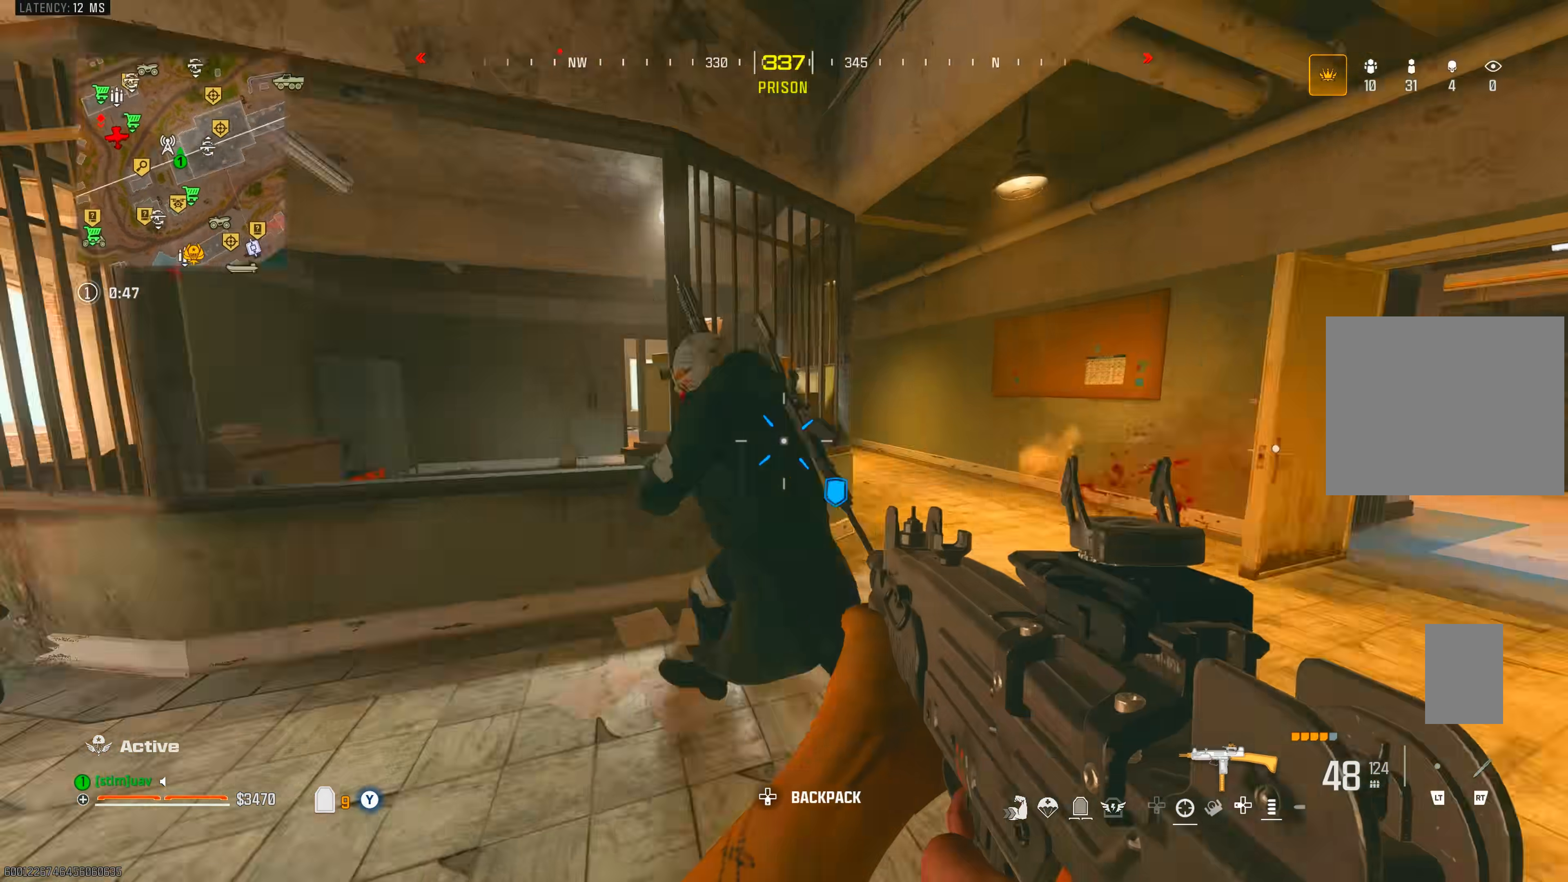
Gameplay with a controller (PlayStation layout); each line is a JSON object with the inputs held at the frame after it (dt_ms = milliseconds from this image to that frame). "events" lists button and stick changes between this image and that frame as [ms after this image, input, new state], when the widget could be followed in between. Not read: L3 R3.
{"dt_ms": 500, "buttons": ["R1"], "left_stick": "left", "right_stick": "down", "events": [[50, "left_stick", "down"], [100, "left_stick", "left"], [117, "right_stick", "down"]]}
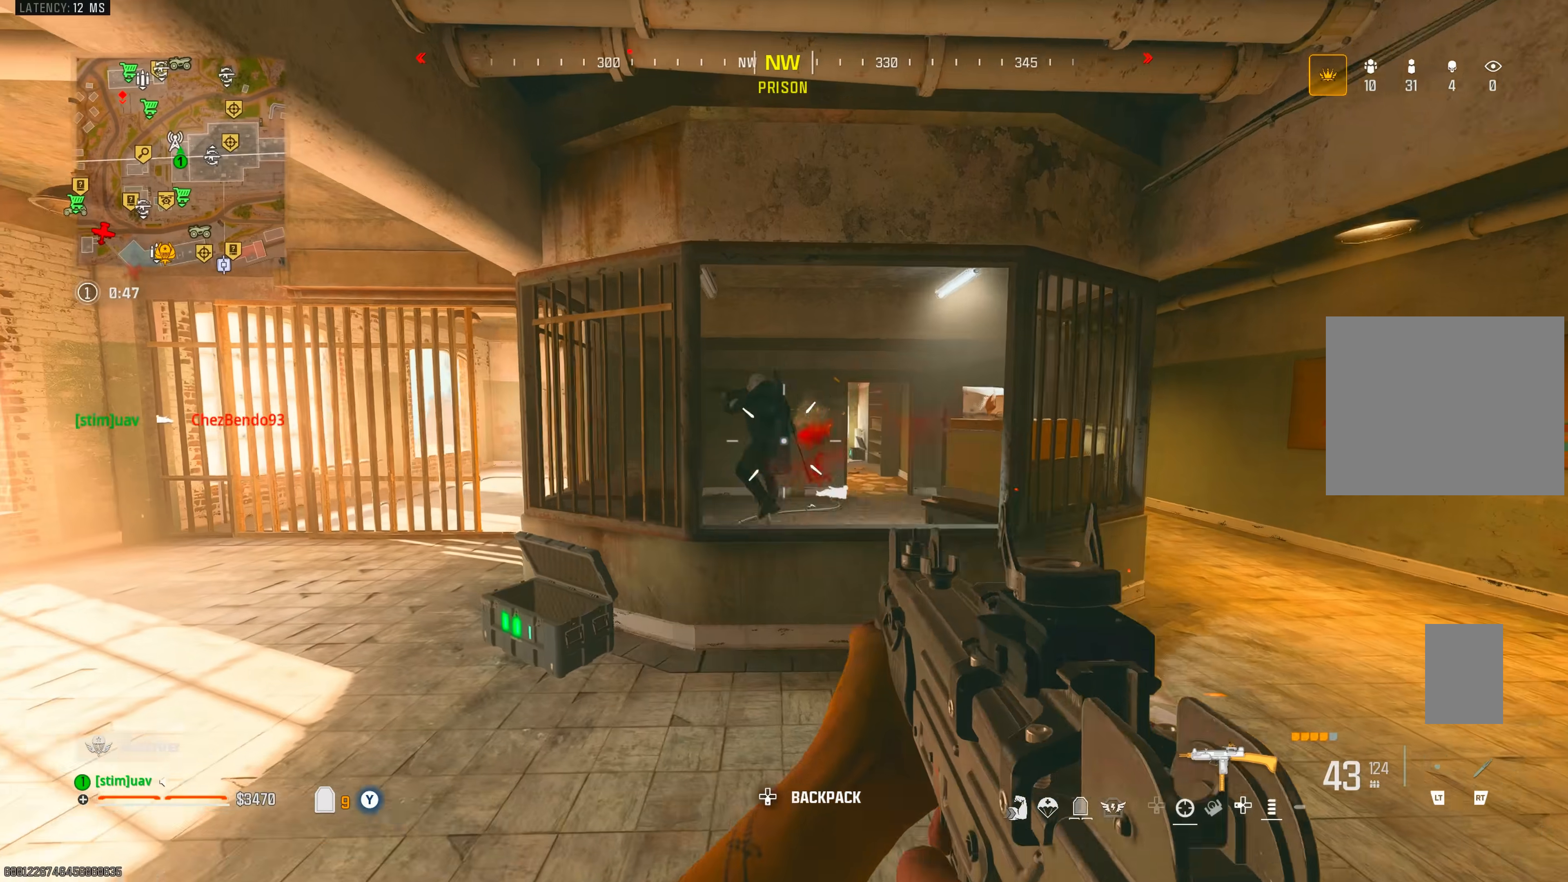
{"dt_ms": 1000, "buttons": [], "left_stick": "up-right", "right_stick": "center", "events": [[283, "right_stick", "center"], [300, "CROSS", "down"], [367, "L1", "down"], [367, "right_stick", "down-left"], [433, "CROSS", "up"], [467, "right_stick", "center"], [483, "left_stick", "up-right"], [517, "L1", "up"], [517, "right_stick", "right"], [567, "R1", "up"], [567, "TRIANGLE", "down"], [633, "TRIANGLE", "up"], [683, "right_stick", "down-left"], [917, "right_stick", "center"]]}
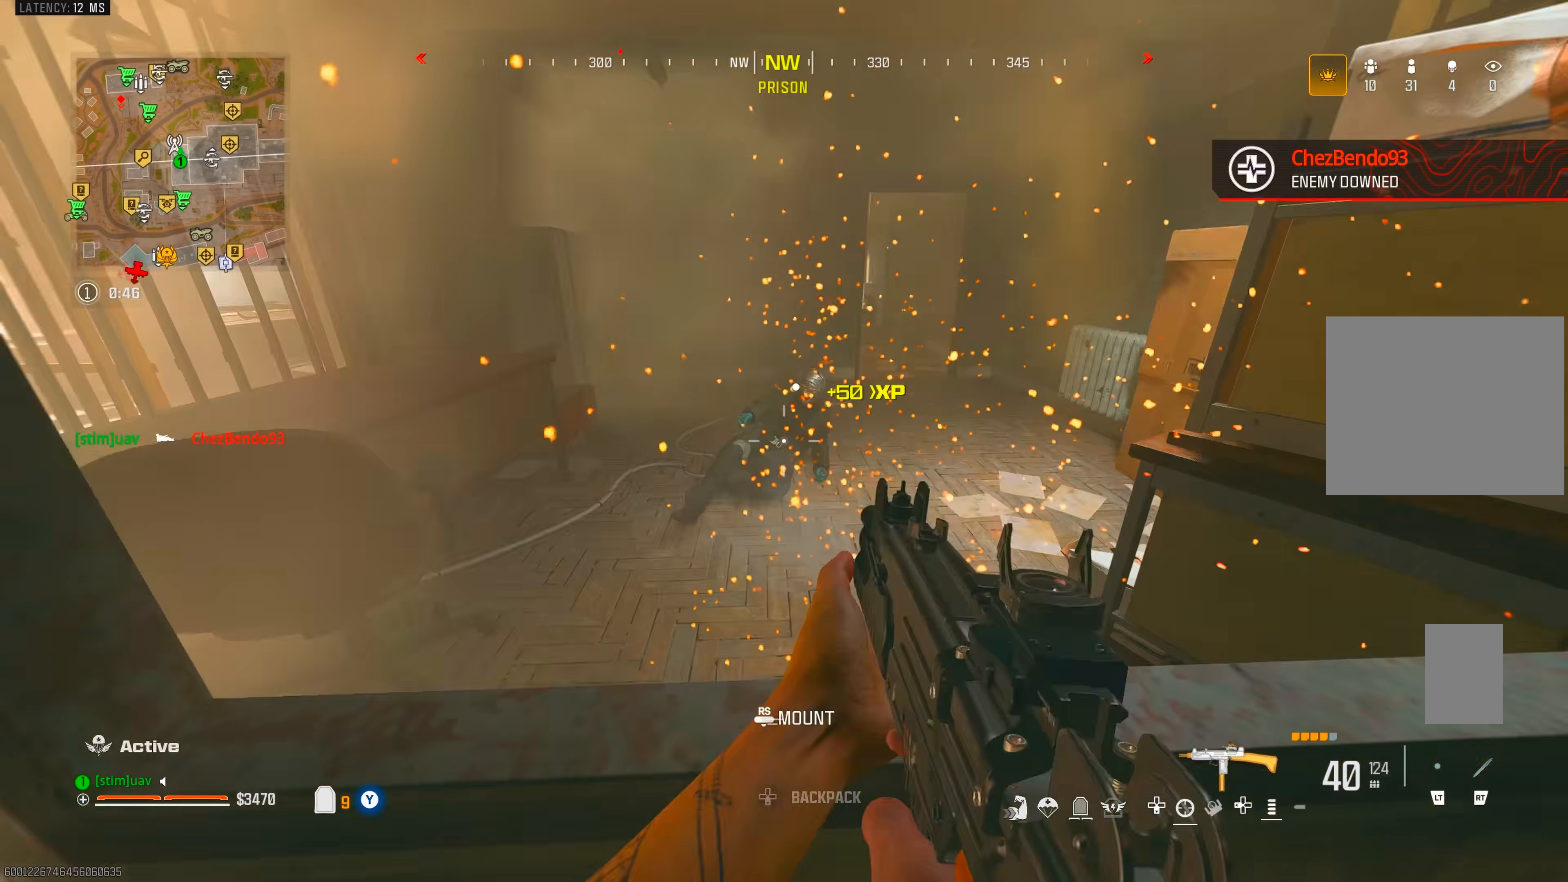
{"dt_ms": 500, "buttons": ["L1", "R1"], "left_stick": "down", "right_stick": "up-right", "events": [[50, "L1", "down"], [83, "right_stick", "up-left"], [100, "left_stick", "left"], [183, "R1", "down"], [183, "right_stick", "up"], [267, "left_stick", "down-left"], [417, "right_stick", "up-right"], [433, "left_stick", "down"]]}
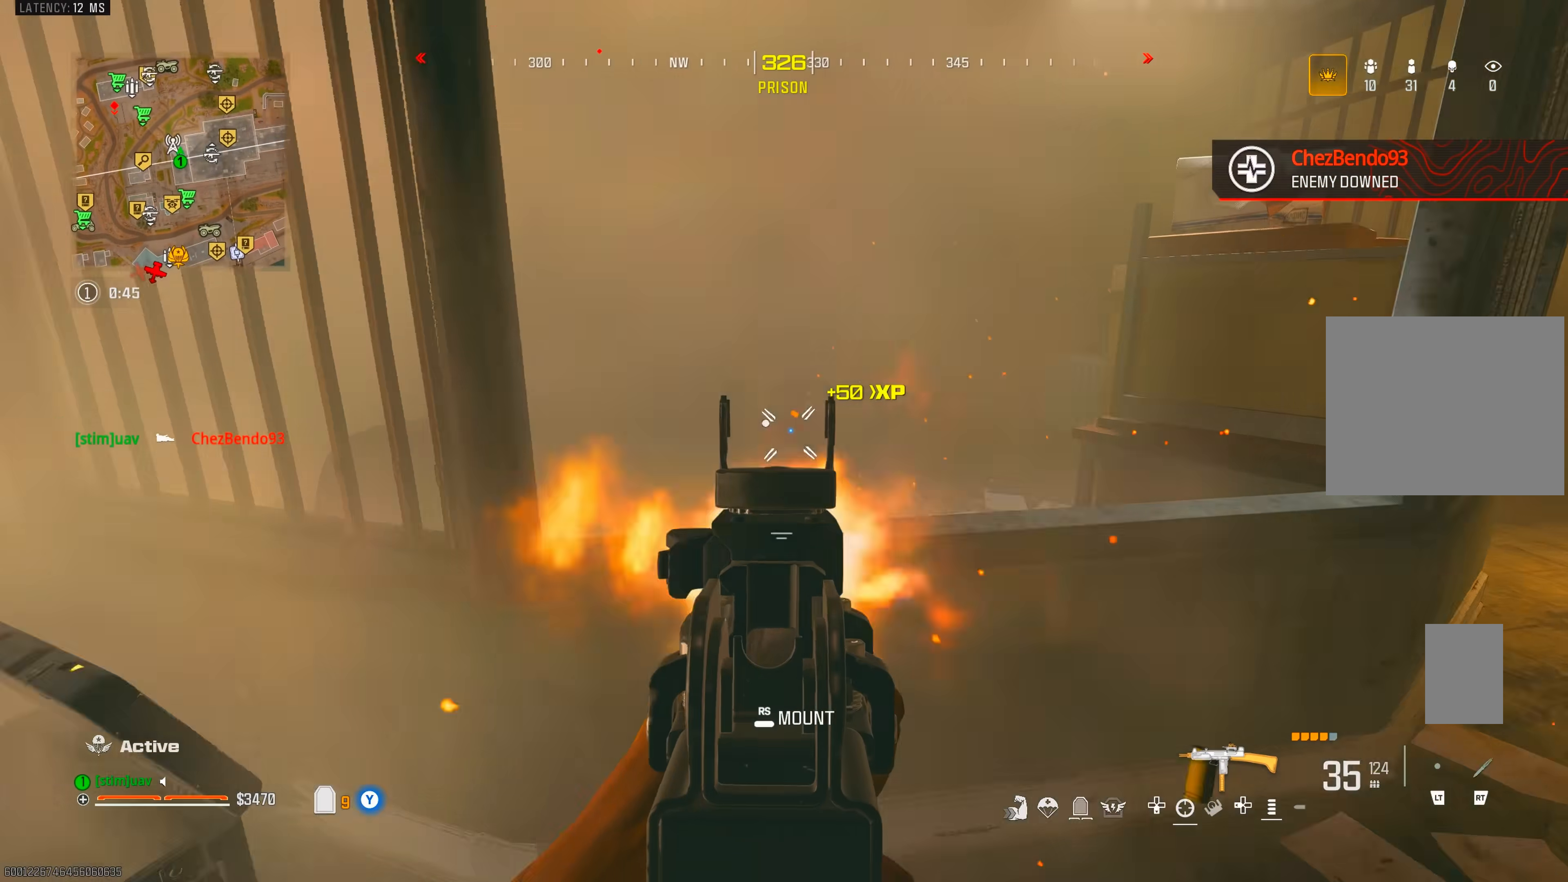
{"dt_ms": 500, "buttons": [], "left_stick": "left", "right_stick": "center", "events": [[217, "TRIANGLE", "down"], [217, "right_stick", "center"], [267, "L1", "up"], [283, "TRIANGLE", "up"], [333, "R1", "up"], [333, "TRIANGLE", "down"], [333, "right_stick", "left"], [383, "TRIANGLE", "up"], [433, "left_stick", "left"], [500, "right_stick", "center"]]}
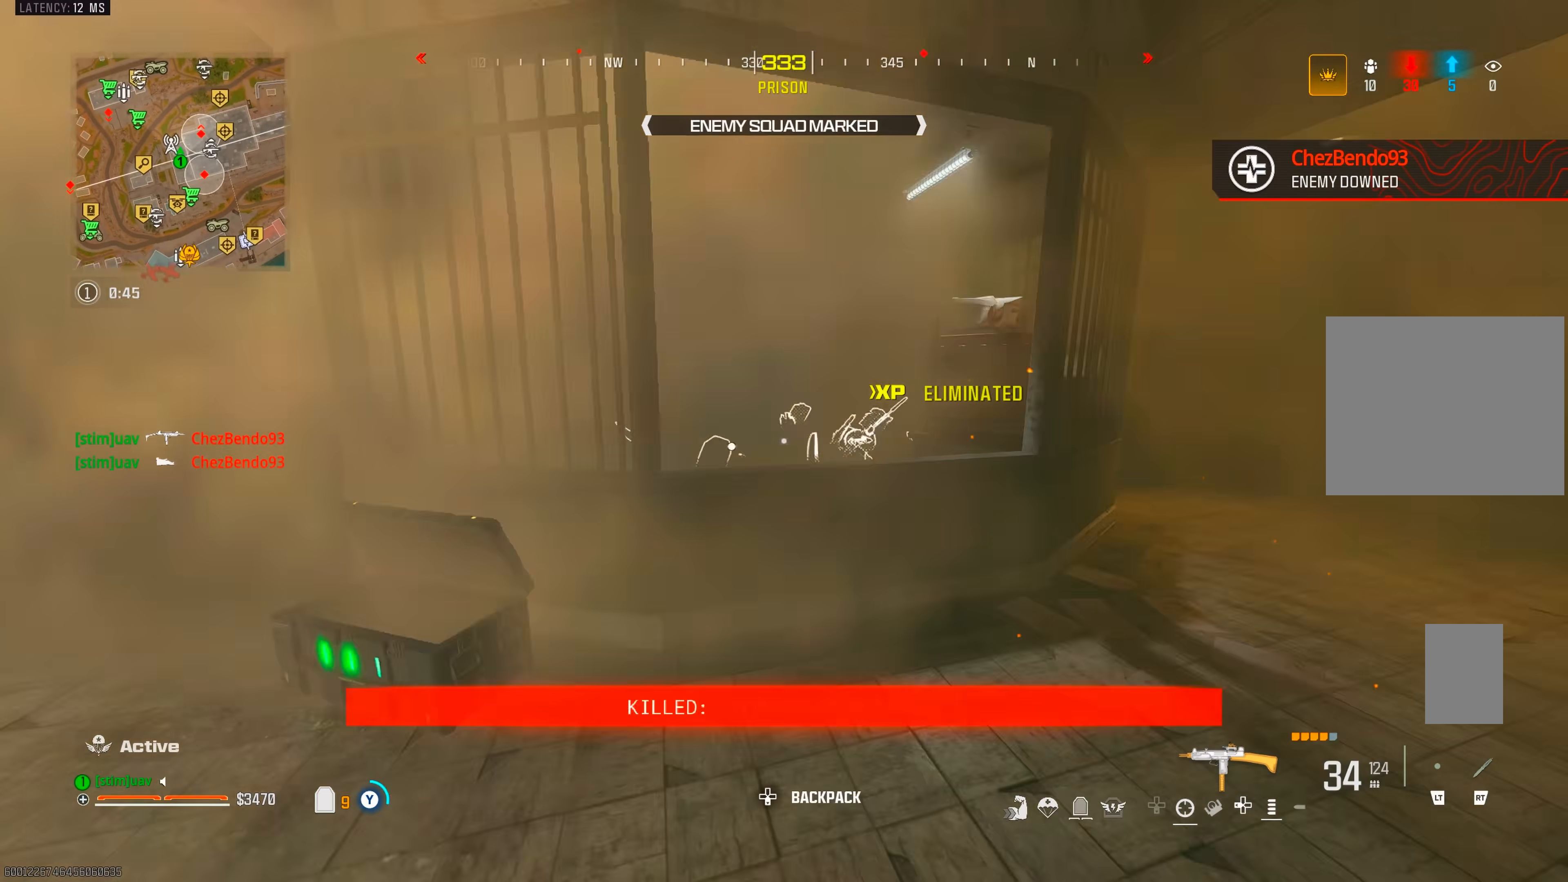
{"dt_ms": 500, "buttons": [], "left_stick": "up-left", "right_stick": "down", "events": [[33, "left_stick", "right"], [33, "right_stick", "right"], [100, "TRIANGLE", "down"], [167, "TRIANGLE", "up"], [200, "left_stick", "up"], [233, "right_stick", "down-left"], [367, "CROSS", "down"], [467, "left_stick", "up-left"], [467, "right_stick", "down"], [483, "CROSS", "up"]]}
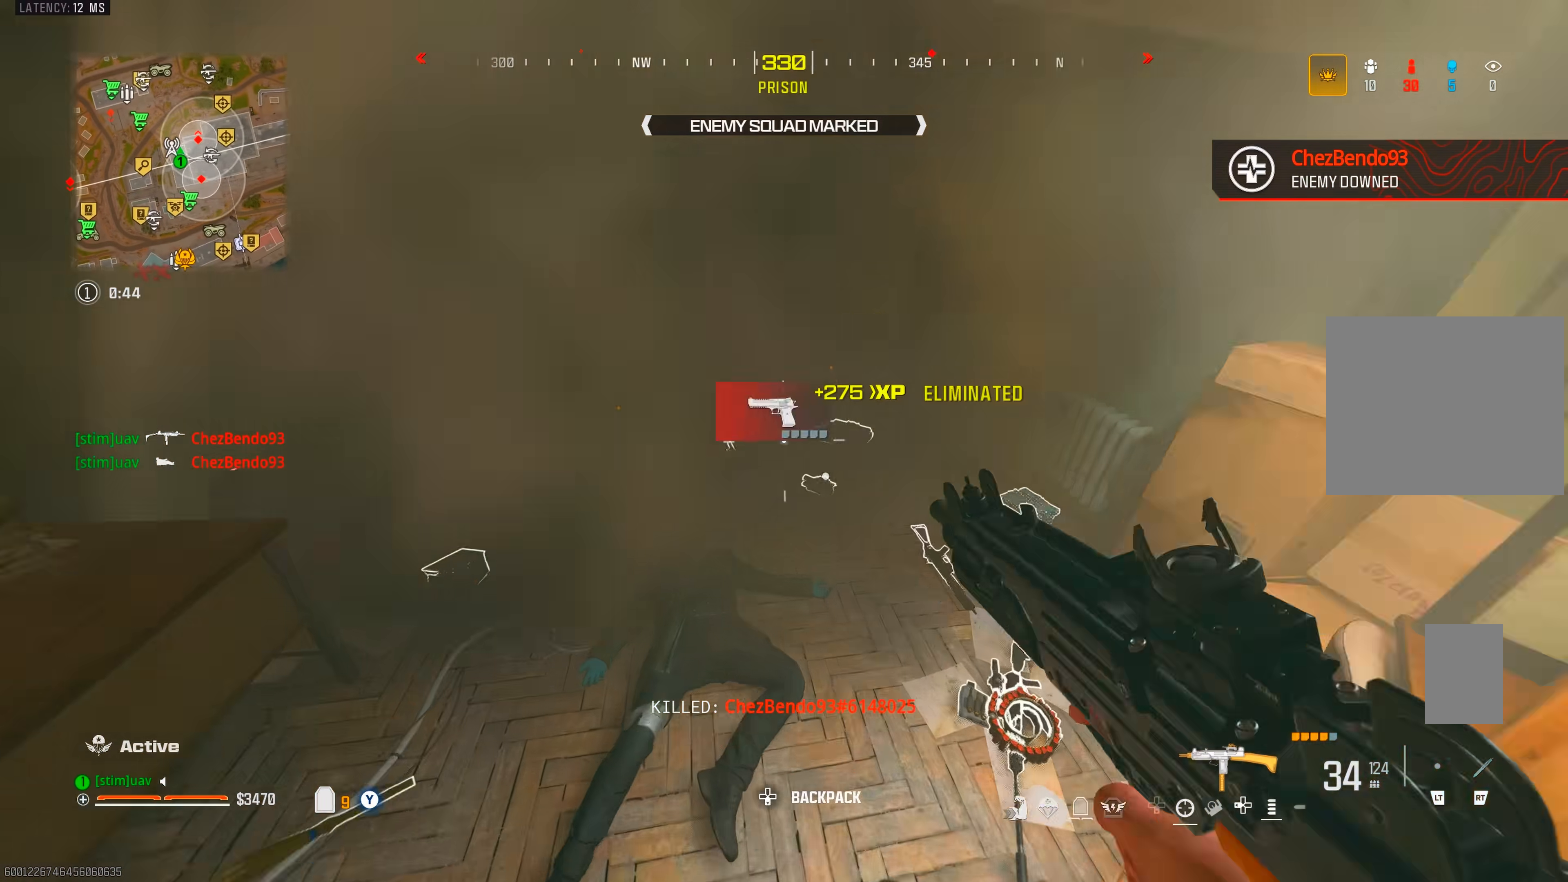
{"dt_ms": 500, "buttons": ["TRIANGLE"], "left_stick": "left", "right_stick": "right", "events": [[200, "left_stick", "left"], [467, "TRIANGLE", "down"], [500, "right_stick", "right"]]}
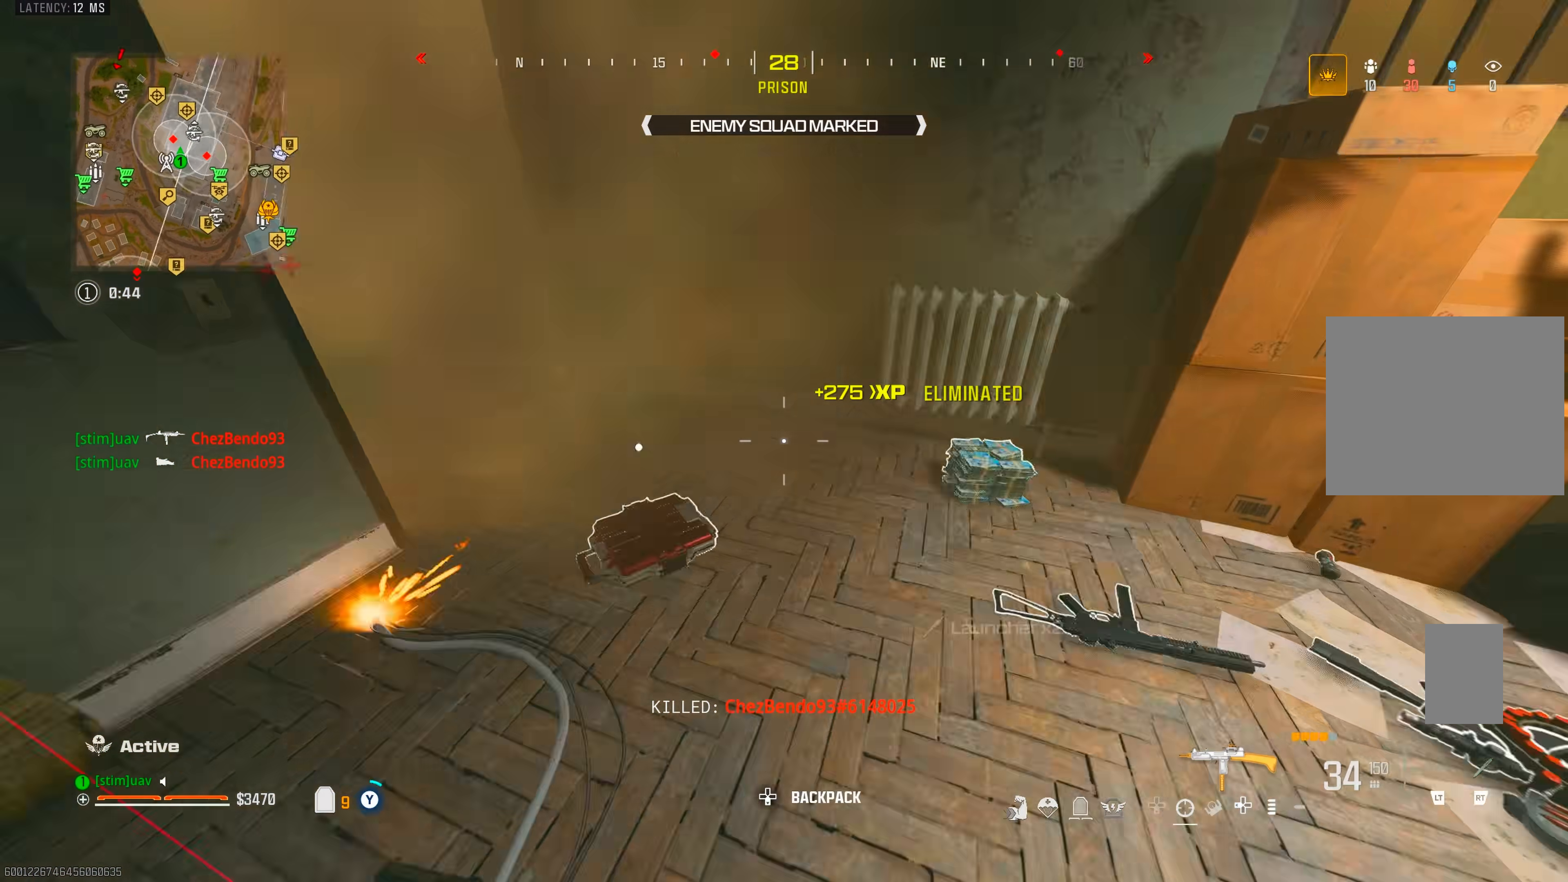
{"dt_ms": 500, "buttons": ["TRIANGLE"], "left_stick": "right", "right_stick": "right", "events": [[33, "TRIANGLE", "up"], [100, "TRIANGLE", "down"], [150, "left_stick", "up-left"], [167, "TRIANGLE", "up"], [167, "right_stick", "up-right"], [283, "right_stick", "up"], [300, "left_stick", "up"], [433, "TRIANGLE", "down"], [467, "right_stick", "right"], [483, "left_stick", "right"]]}
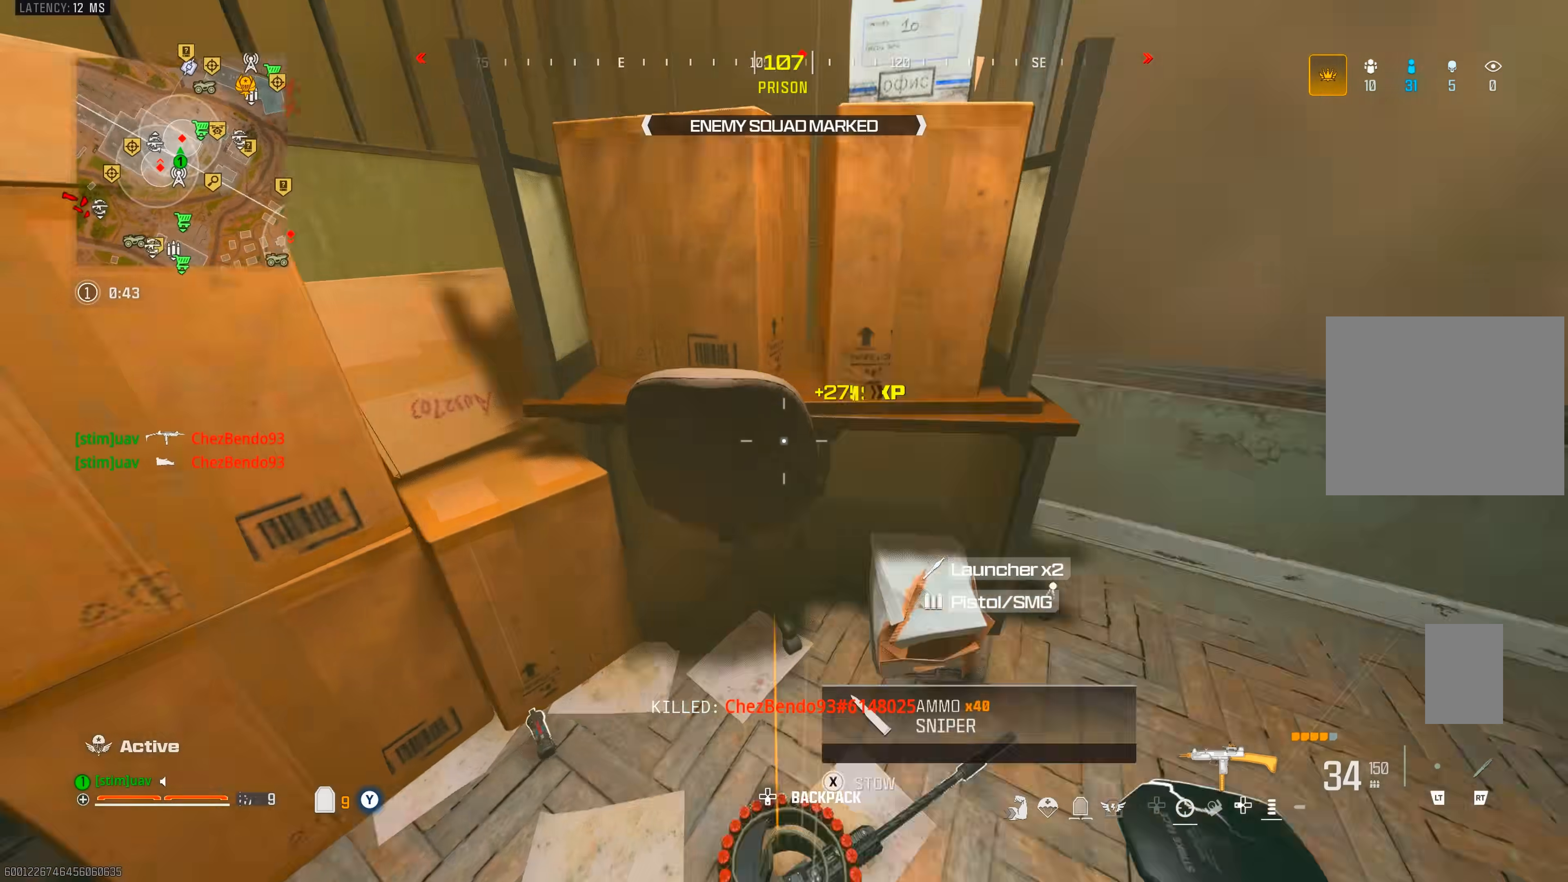
{"dt_ms": 500, "buttons": ["TRIANGLE"], "left_stick": "left", "right_stick": "center", "events": [[33, "TRIANGLE", "up"], [167, "left_stick", "up"], [183, "right_stick", "left"], [233, "left_stick", "left"], [283, "left_stick", "down-left"], [450, "left_stick", "left"], [467, "TRIANGLE", "down"], [483, "right_stick", "center"]]}
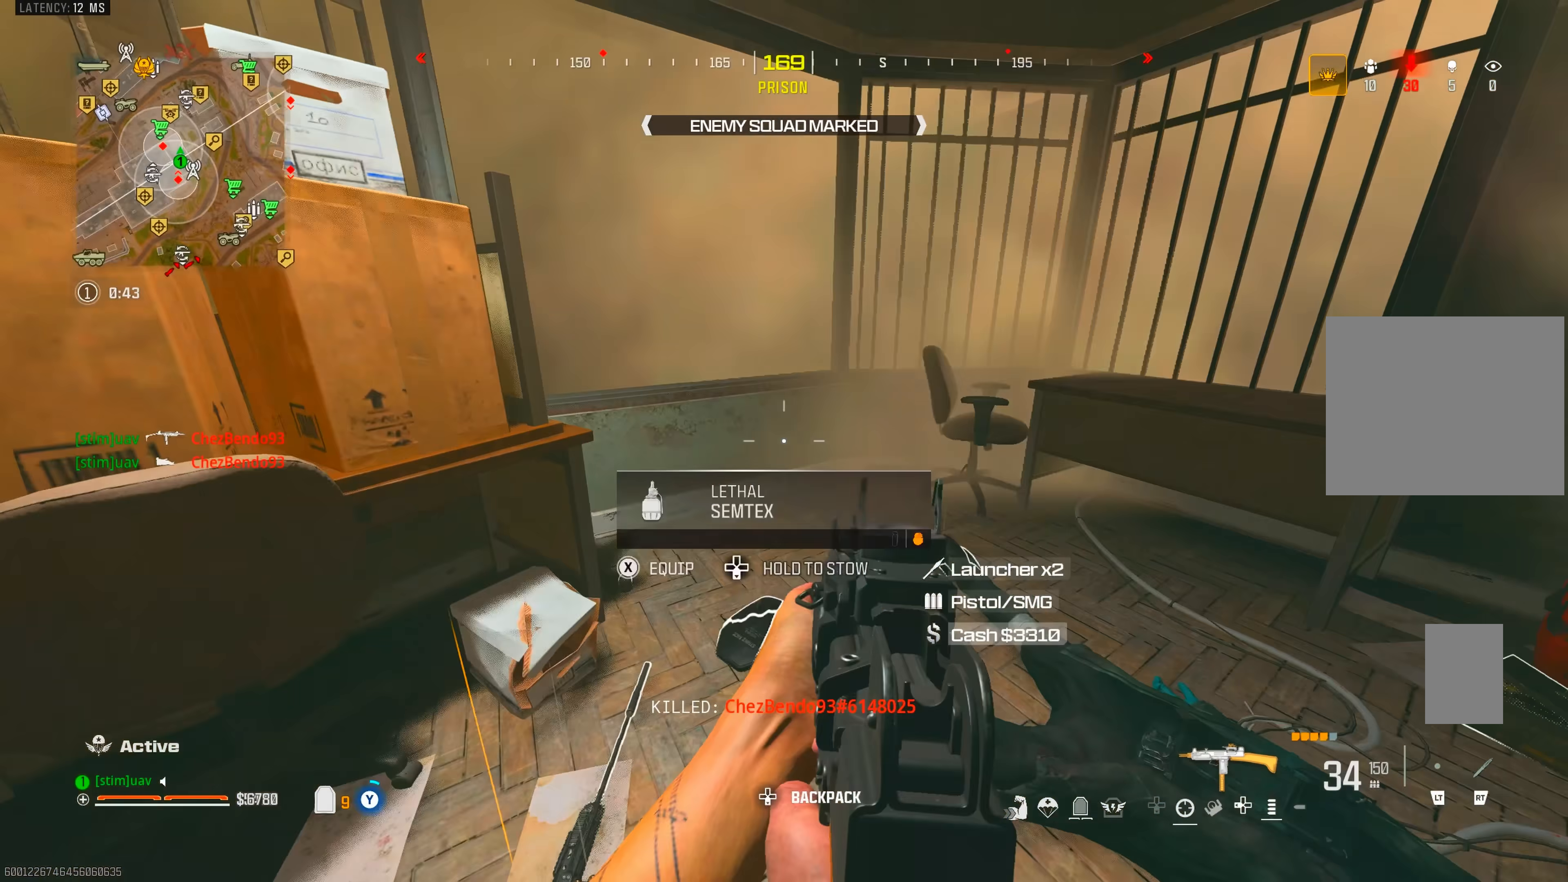
{"dt_ms": 500, "buttons": [], "left_stick": "up", "right_stick": "left", "events": [[17, "TRIANGLE", "up"], [33, "right_stick", "right"], [67, "TRIANGLE", "down"], [117, "TRIANGLE", "up"], [117, "left_stick", "center"], [200, "left_stick", "right"], [333, "right_stick", "up"], [367, "left_stick", "up"], [400, "right_stick", "left"]]}
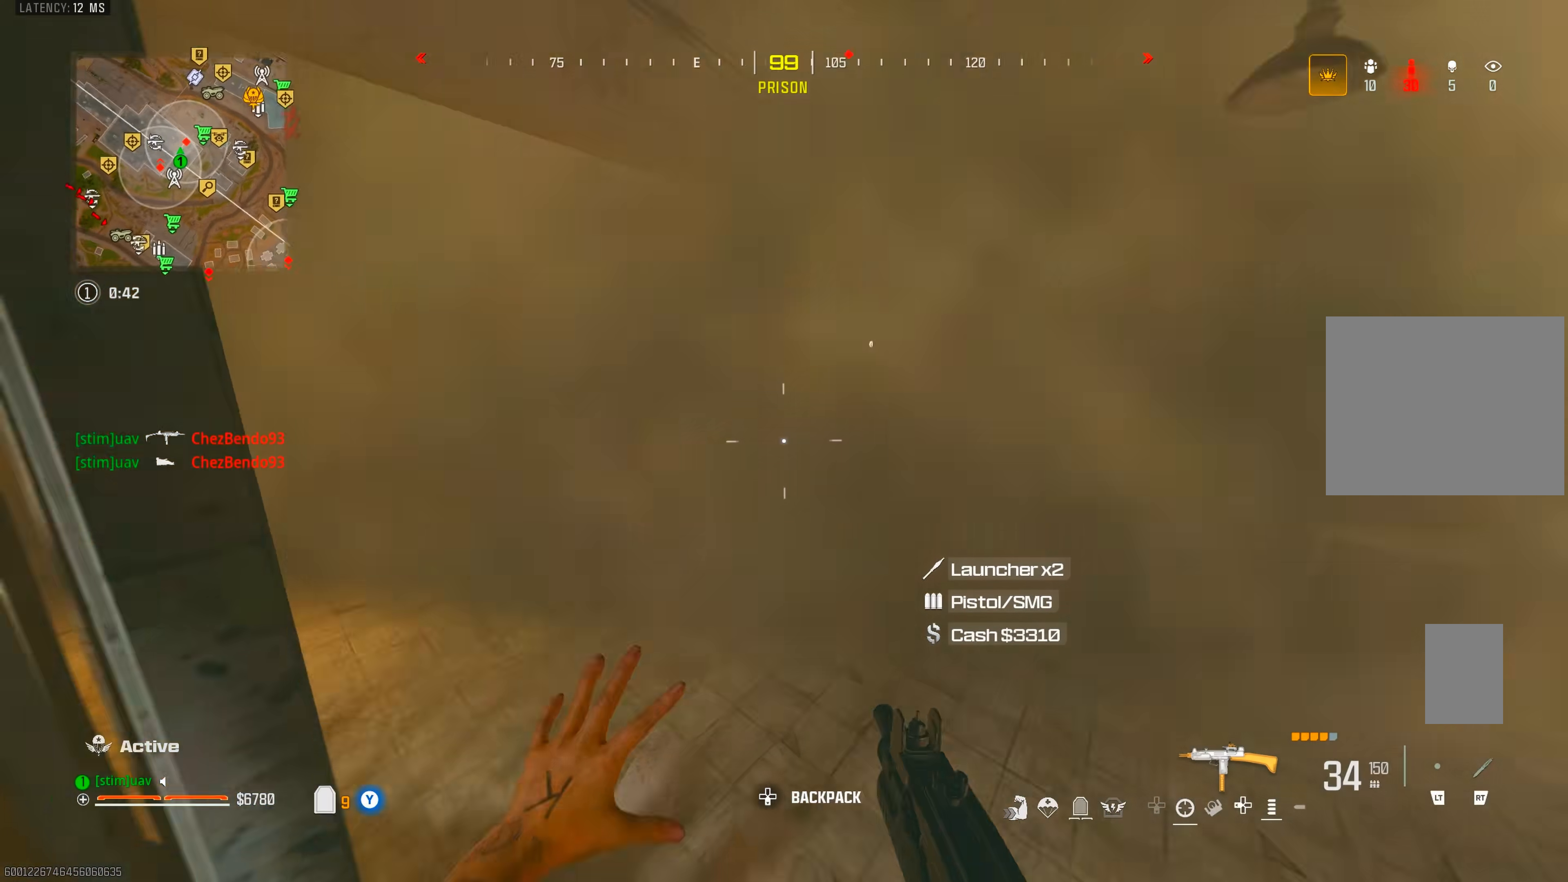
{"dt_ms": 500, "buttons": [], "left_stick": "right", "right_stick": "right", "events": [[17, "right_stick", "center"], [33, "CROSS", "down"], [83, "right_stick", "left"], [117, "CROSS", "up"], [217, "right_stick", "center"], [283, "right_stick", "left"], [367, "TRIANGLE", "down"], [417, "left_stick", "right"], [417, "right_stick", "right"], [483, "TRIANGLE", "up"]]}